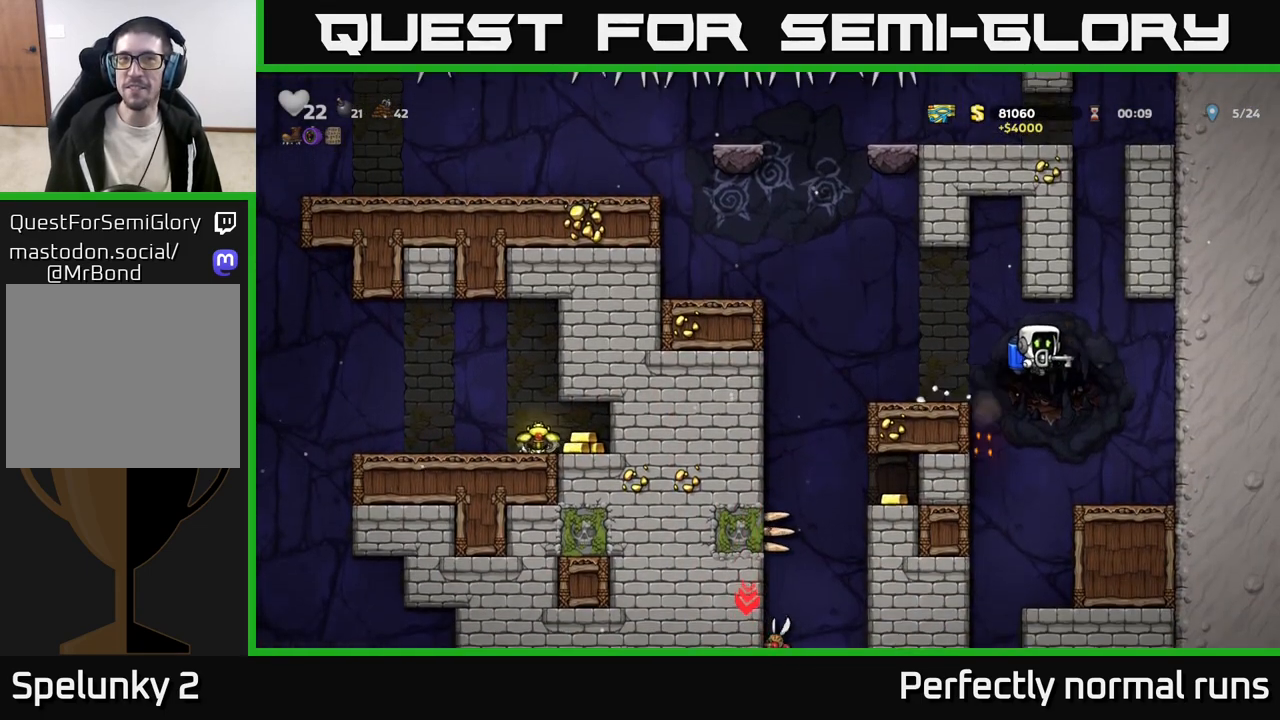
Gameplay with a controller (Xbox layout); each line is a JSON object with the inputs held at the frame after it. "events" lists button and stick changes between this image and that frame as [ms after this image, input, new state], when the widget could be followed in between.
{"buttons": [], "left_stick": "center", "right_stick": "center", "events": [[383, "left_stick", "center"]]}
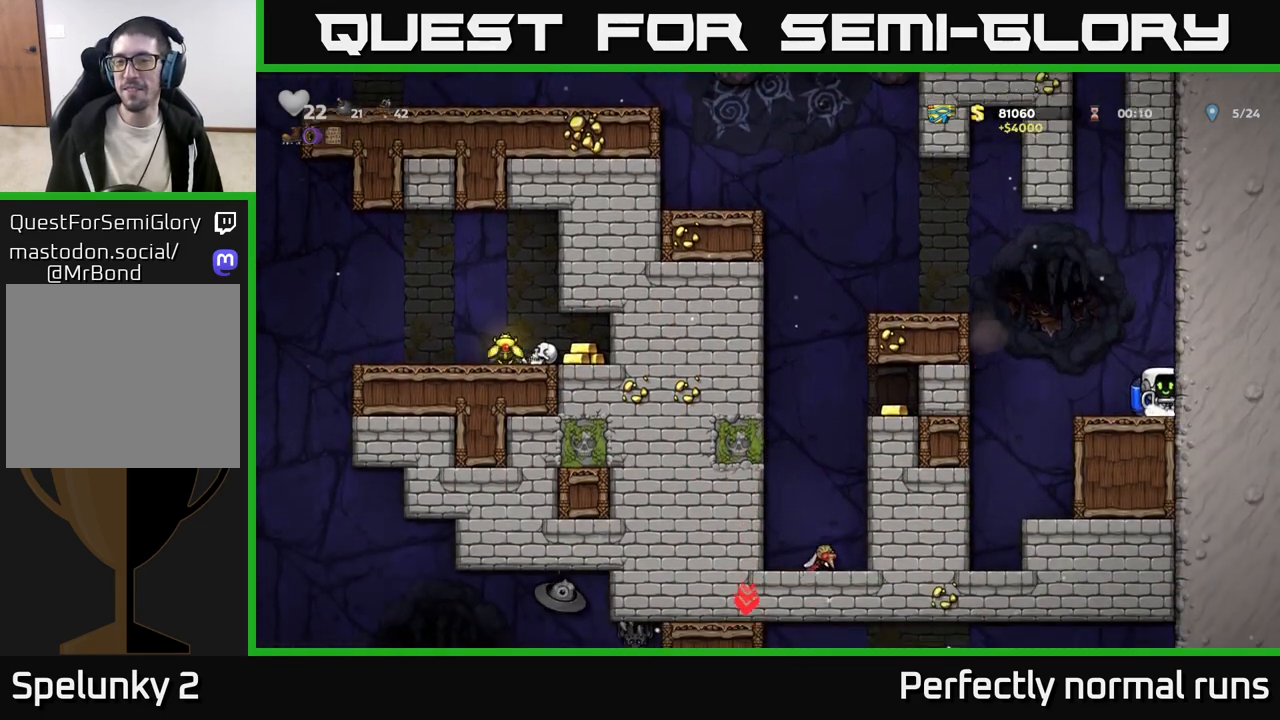
{"buttons": [], "left_stick": "left", "right_stick": "center", "events": [[200, "left_stick", "left"], [317, "left_stick", "center"], [383, "left_stick", "left"], [400, "A", "down"], [500, "A", "up"]]}
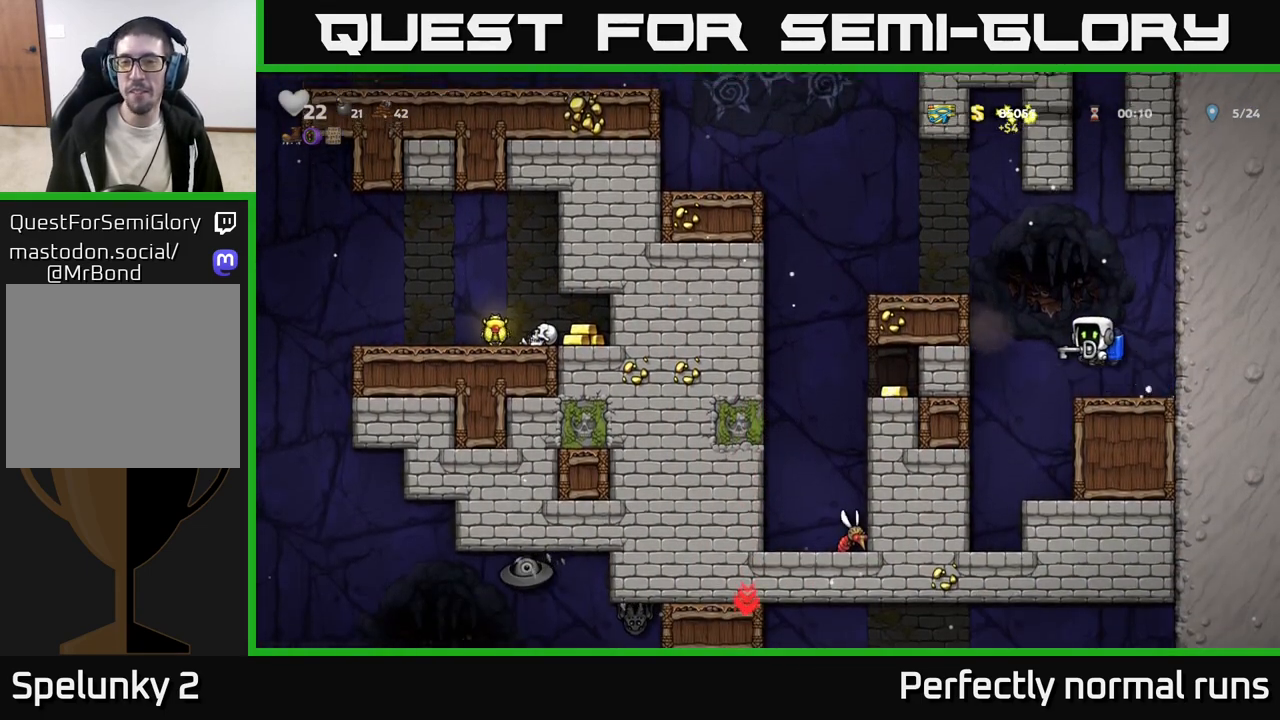
{"buttons": [], "left_stick": "left", "right_stick": "center", "events": [[67, "A", "down"], [217, "A", "up"], [283, "left_stick", "center"], [450, "left_stick", "left"]]}
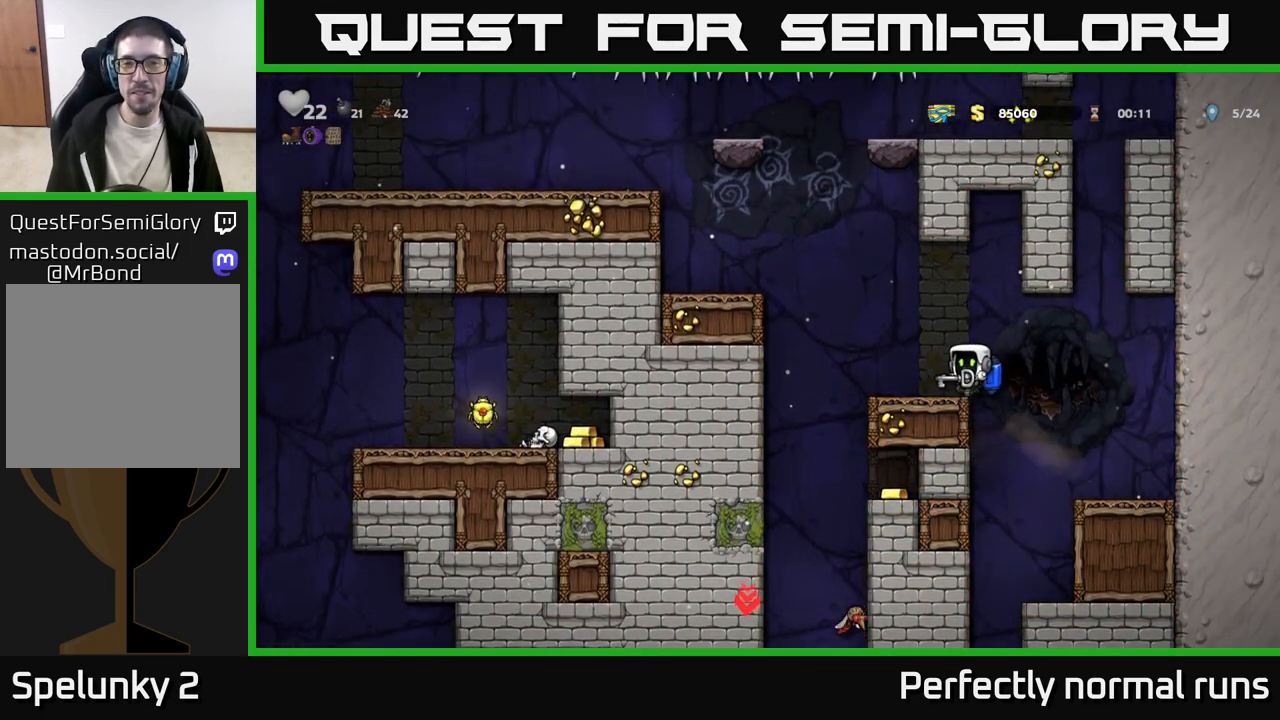
{"buttons": ["A"], "left_stick": "left", "right_stick": "center", "events": [[83, "A", "down"], [183, "A", "up"], [233, "A", "down"], [400, "A", "up"], [467, "A", "down"]]}
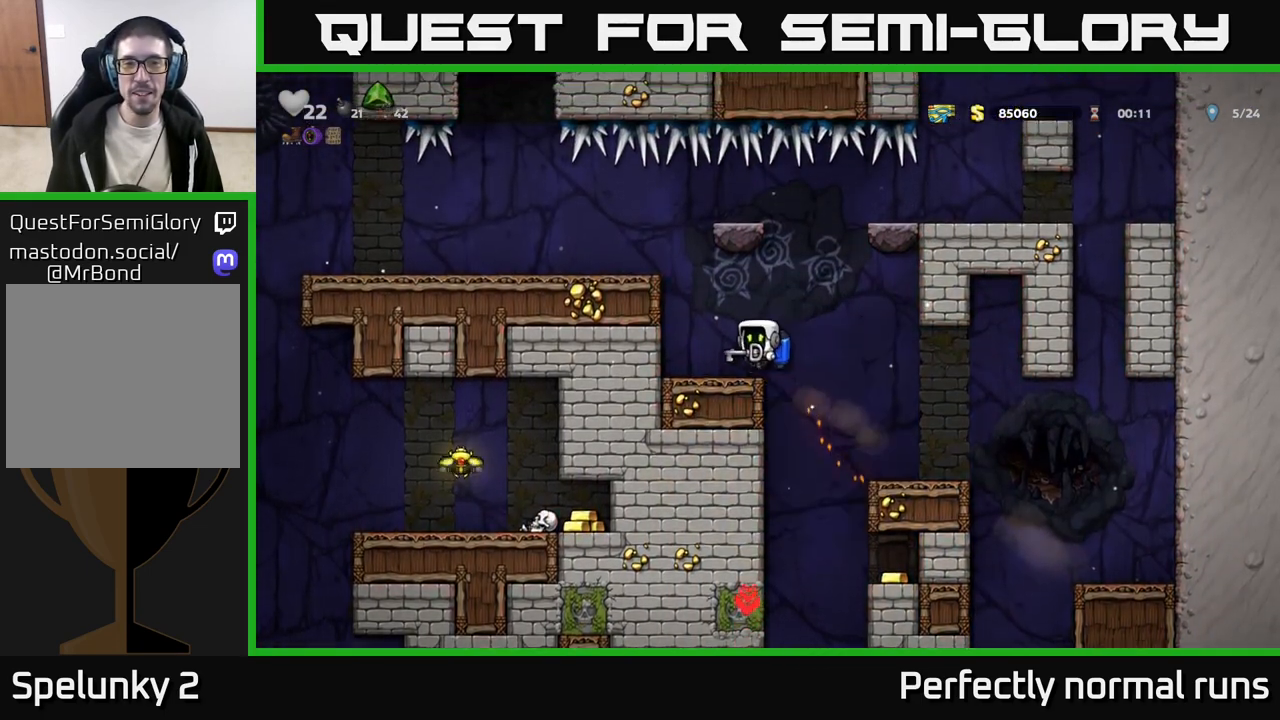
{"buttons": [], "left_stick": "left", "right_stick": "center", "events": [[100, "A", "up"], [200, "A", "down"], [317, "A", "up"]]}
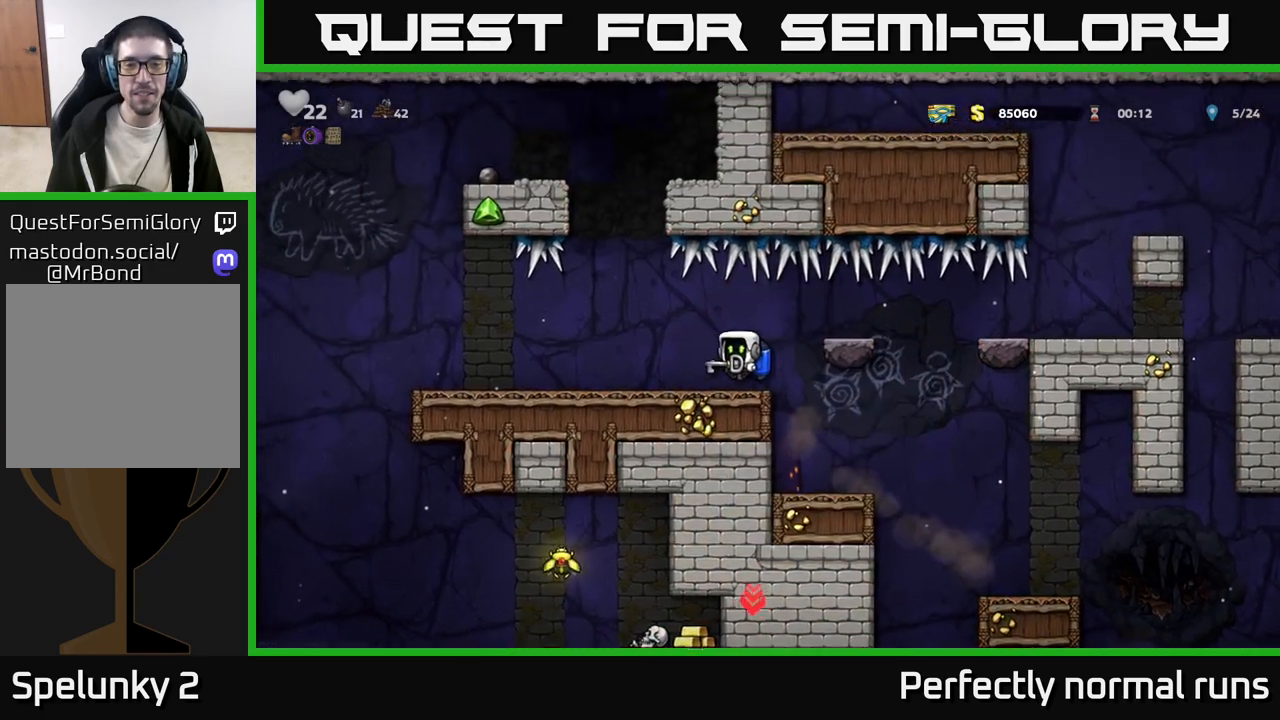
{"buttons": [], "left_stick": "left", "right_stick": "center", "events": []}
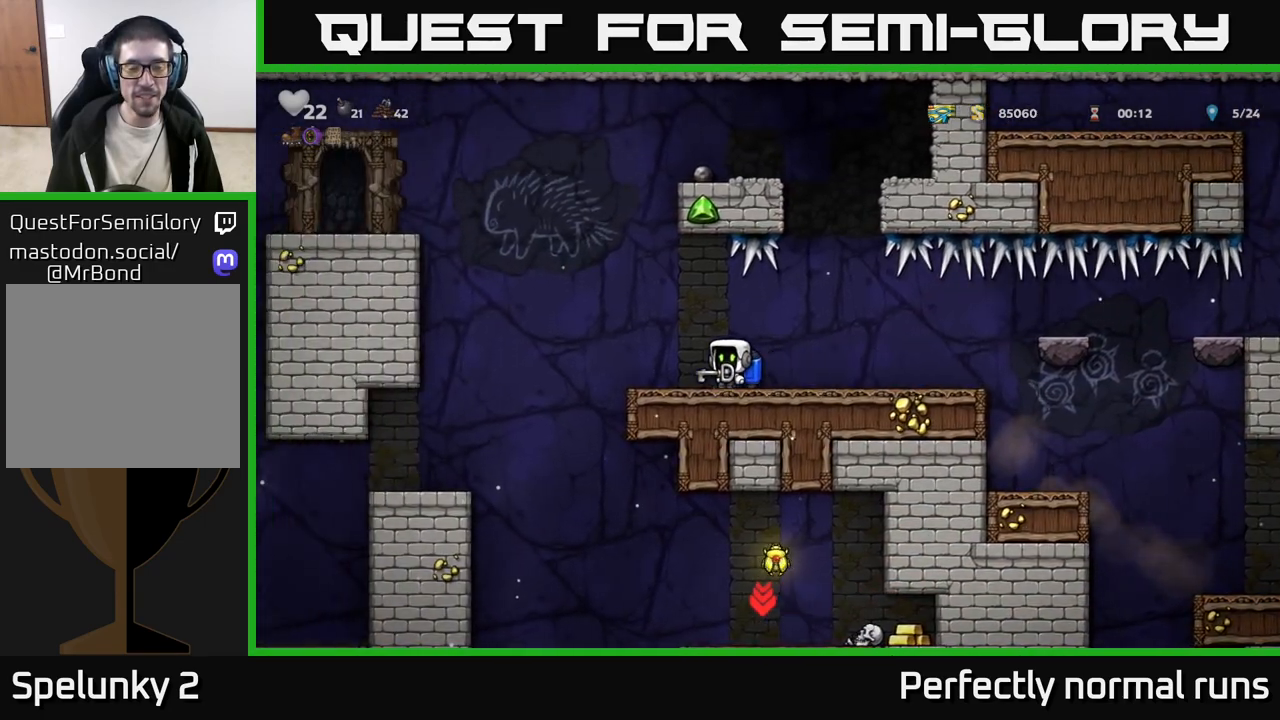
{"buttons": [], "left_stick": "right", "right_stick": "center", "events": [[400, "left_stick", "center"], [467, "left_stick", "right"]]}
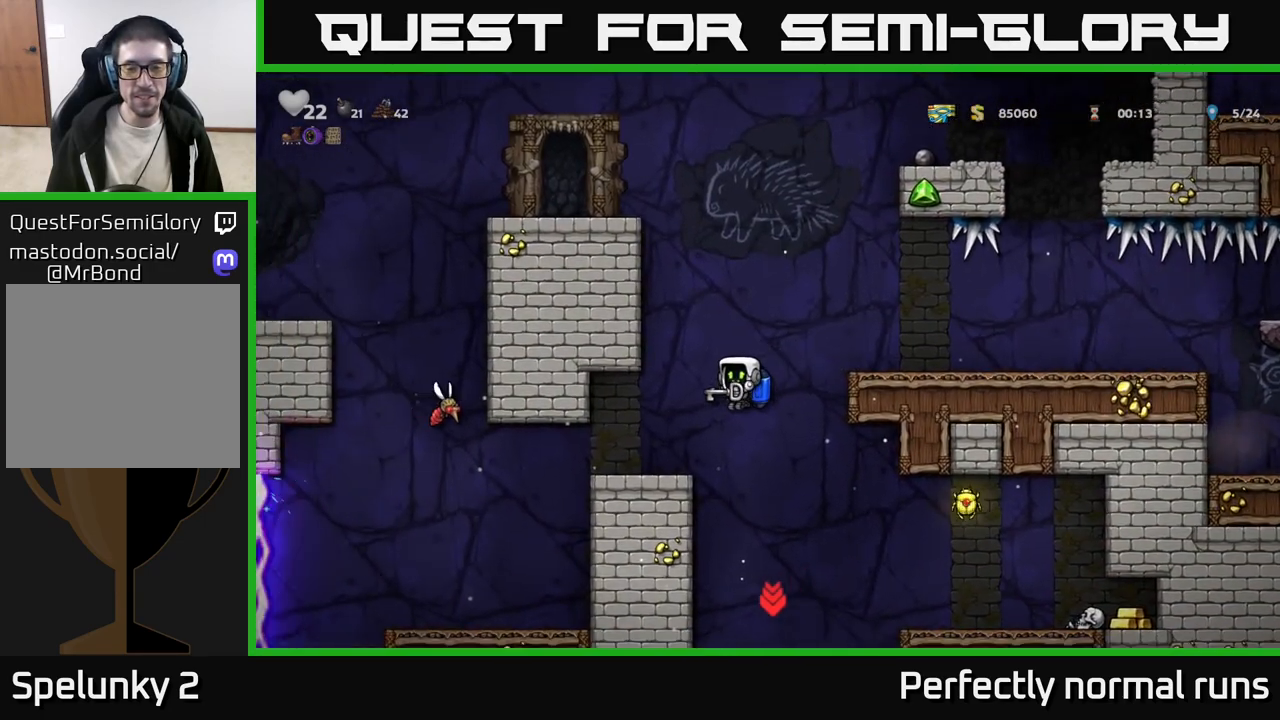
{"buttons": [], "left_stick": "right", "right_stick": "center", "events": [[217, "A", "down"], [317, "A", "up"]]}
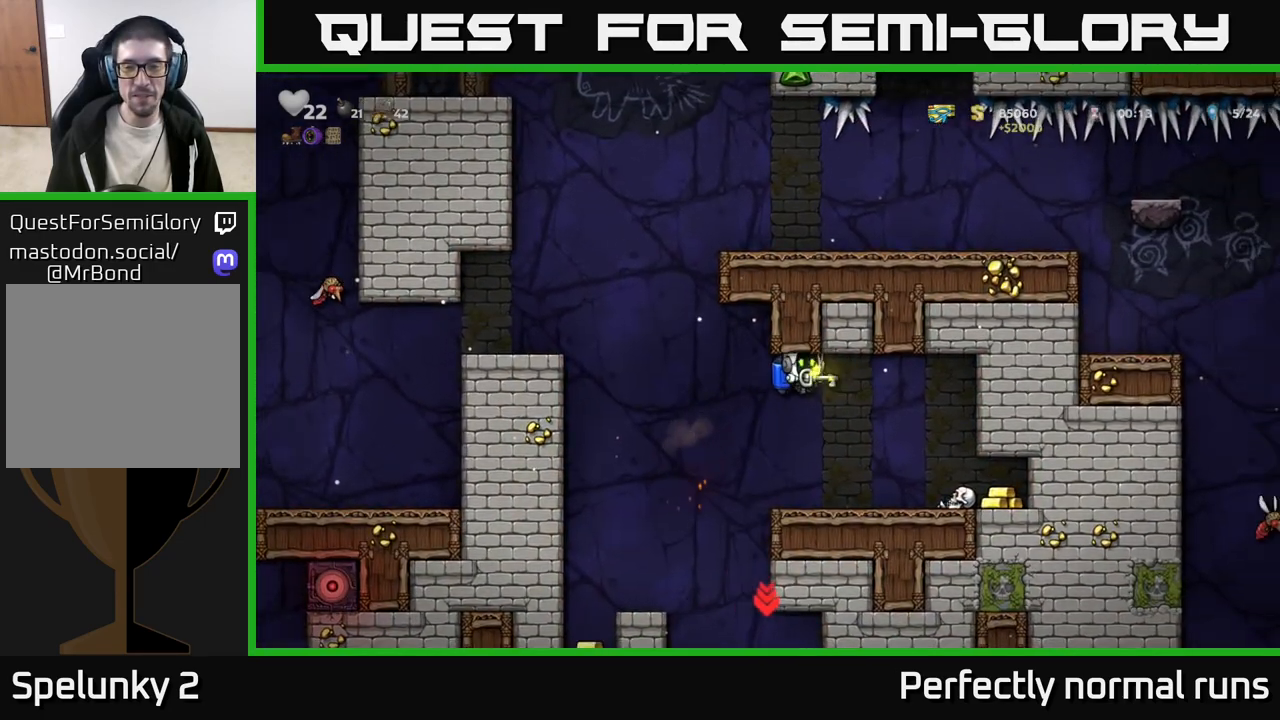
{"buttons": [], "left_stick": "center", "right_stick": "center", "events": [[17, "left_stick", "center"], [300, "X", "down"], [367, "X", "up"]]}
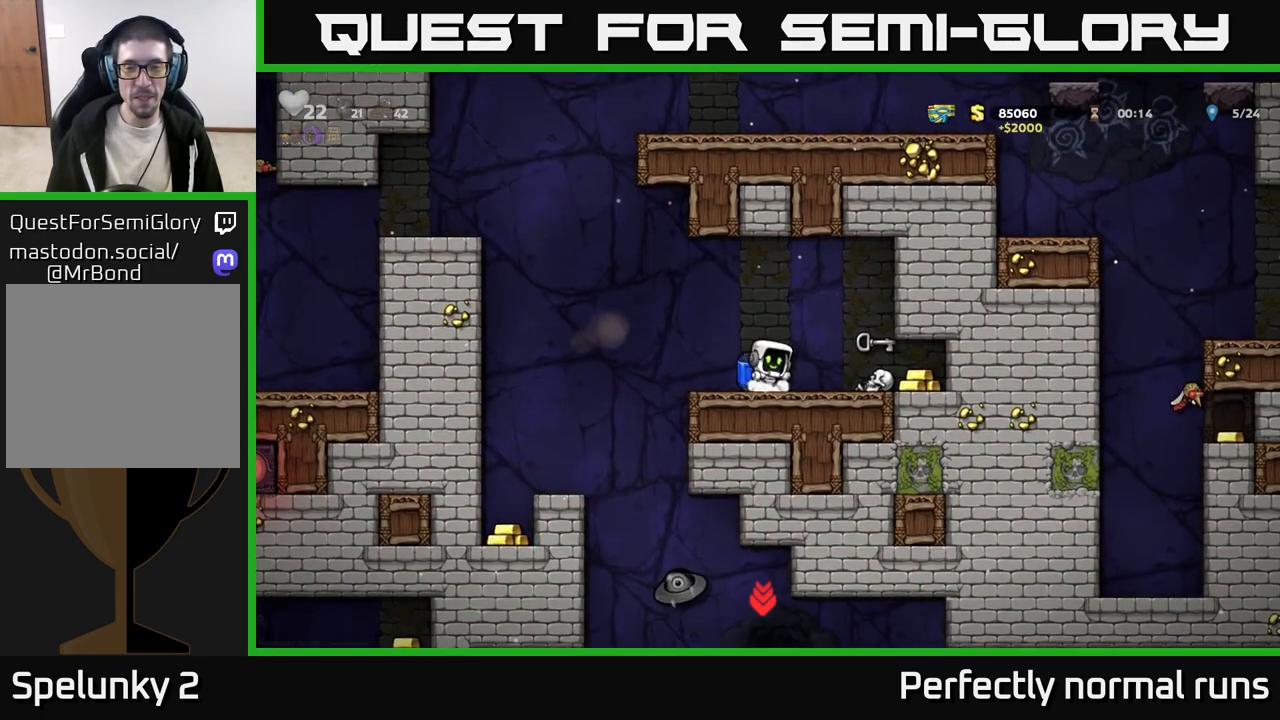
{"buttons": ["A"], "left_stick": "right", "right_stick": "center", "events": [[433, "A", "down"], [483, "left_stick", "right"]]}
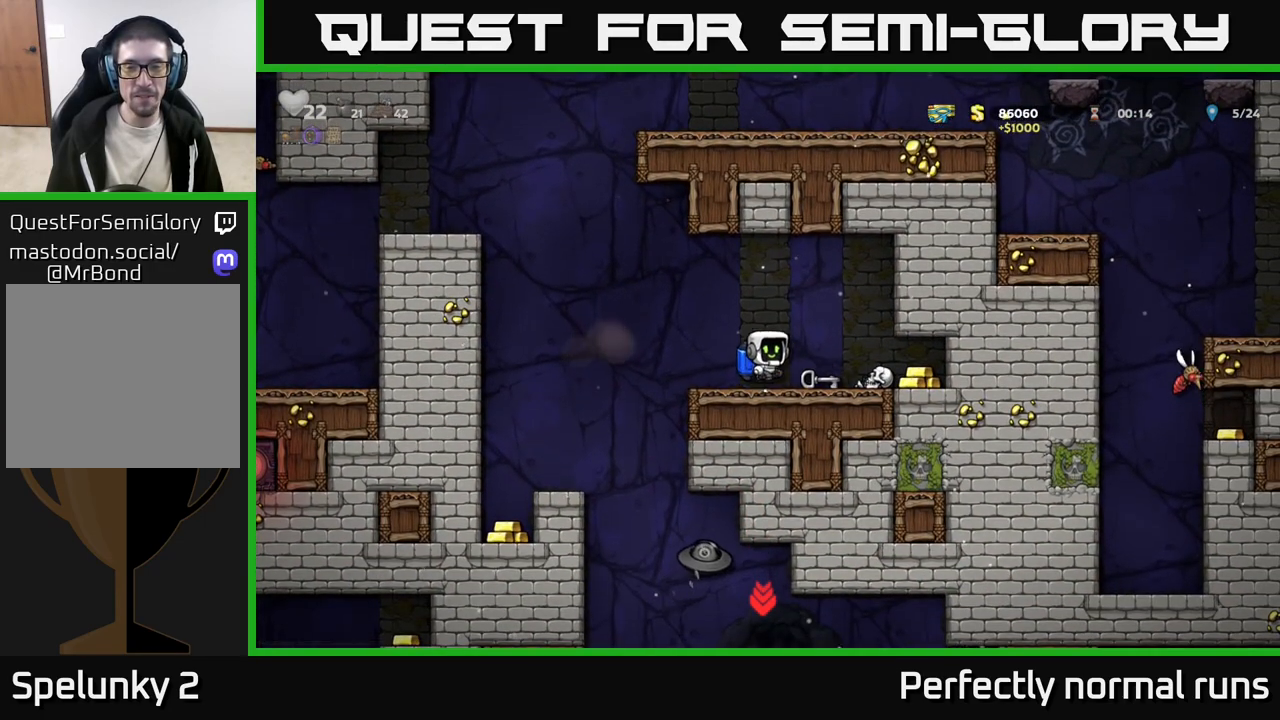
{"buttons": [], "left_stick": "center", "right_stick": "center", "events": [[100, "A", "up"], [250, "left_stick", "center"]]}
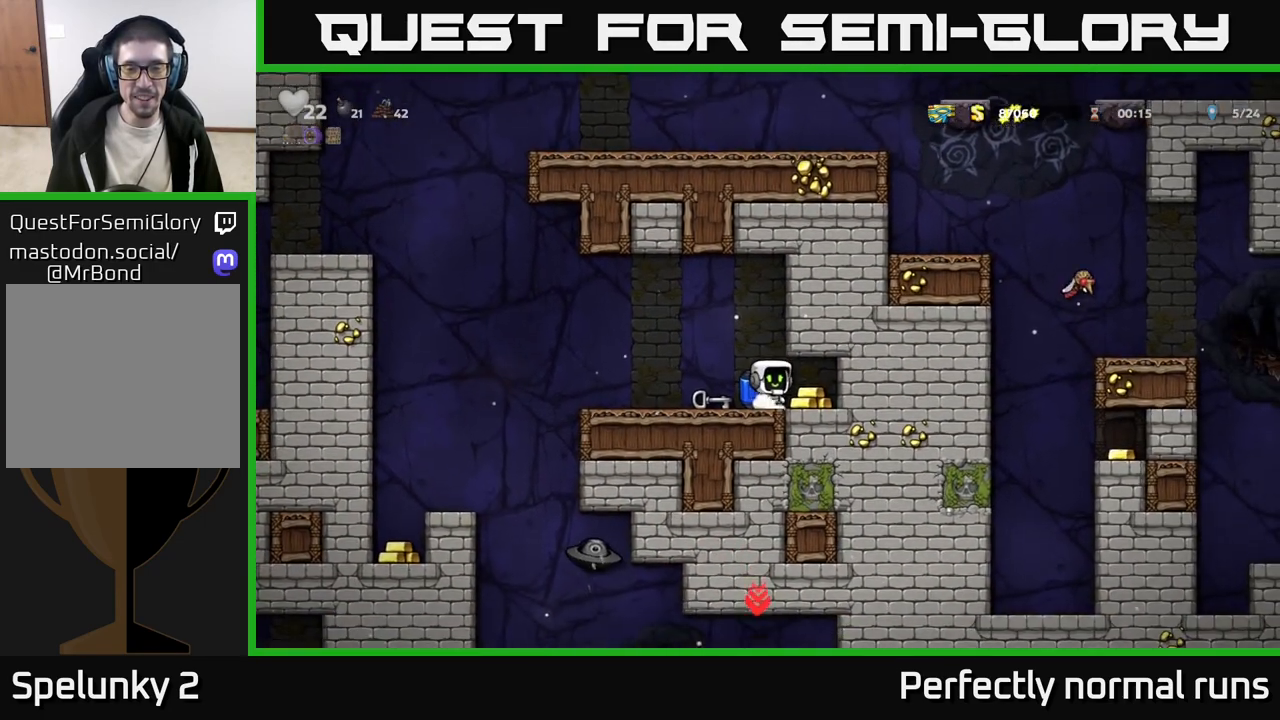
{"buttons": [], "left_stick": "left", "right_stick": "center", "events": [[117, "left_stick", "right"], [300, "left_stick", "left"]]}
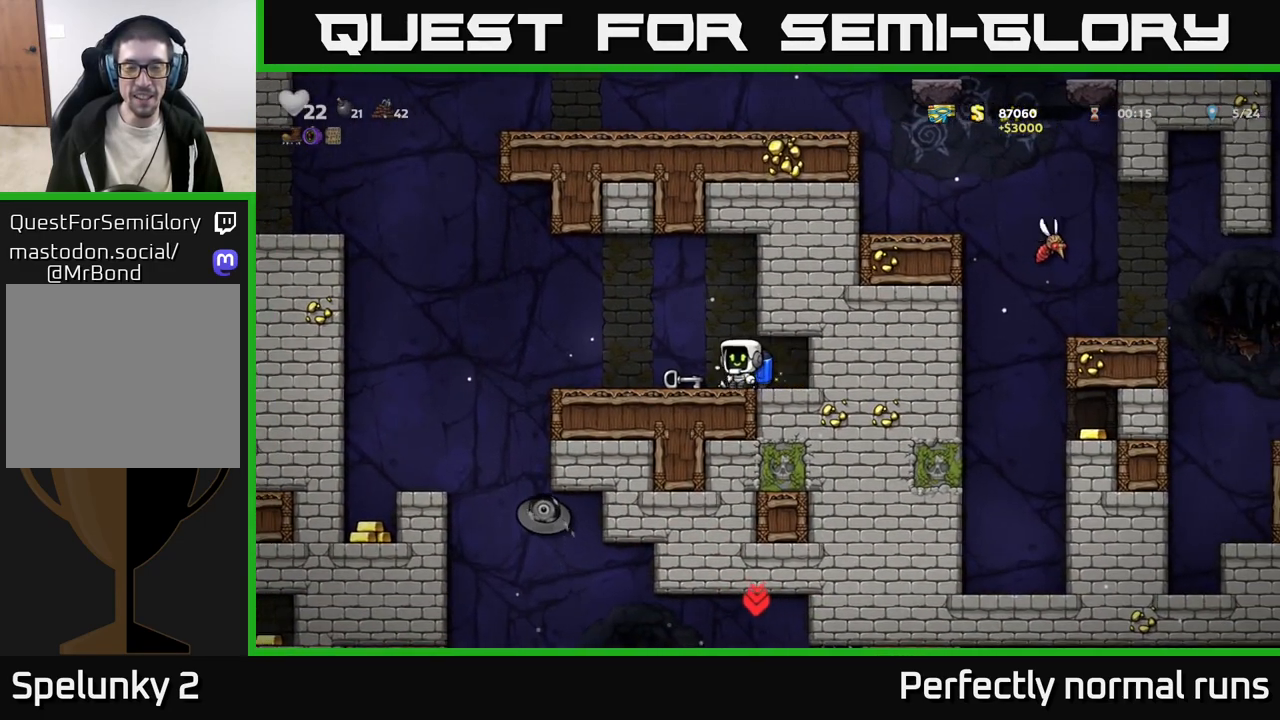
{"buttons": ["A"], "left_stick": "left", "right_stick": "center", "events": [[50, "left_stick", "down-left"], [117, "X", "down"], [217, "X", "up"], [233, "left_stick", "left"], [483, "A", "down"]]}
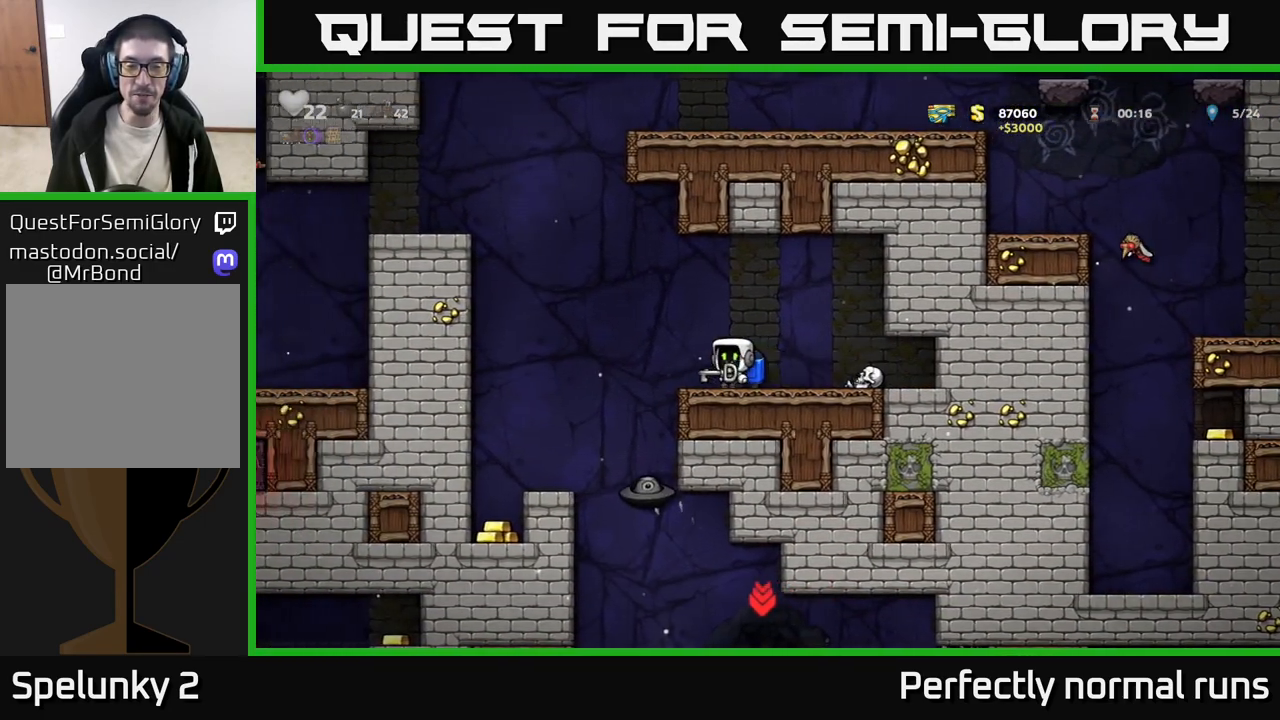
{"buttons": [], "left_stick": "center", "right_stick": "center", "events": [[100, "A", "up"], [150, "left_stick", "center"]]}
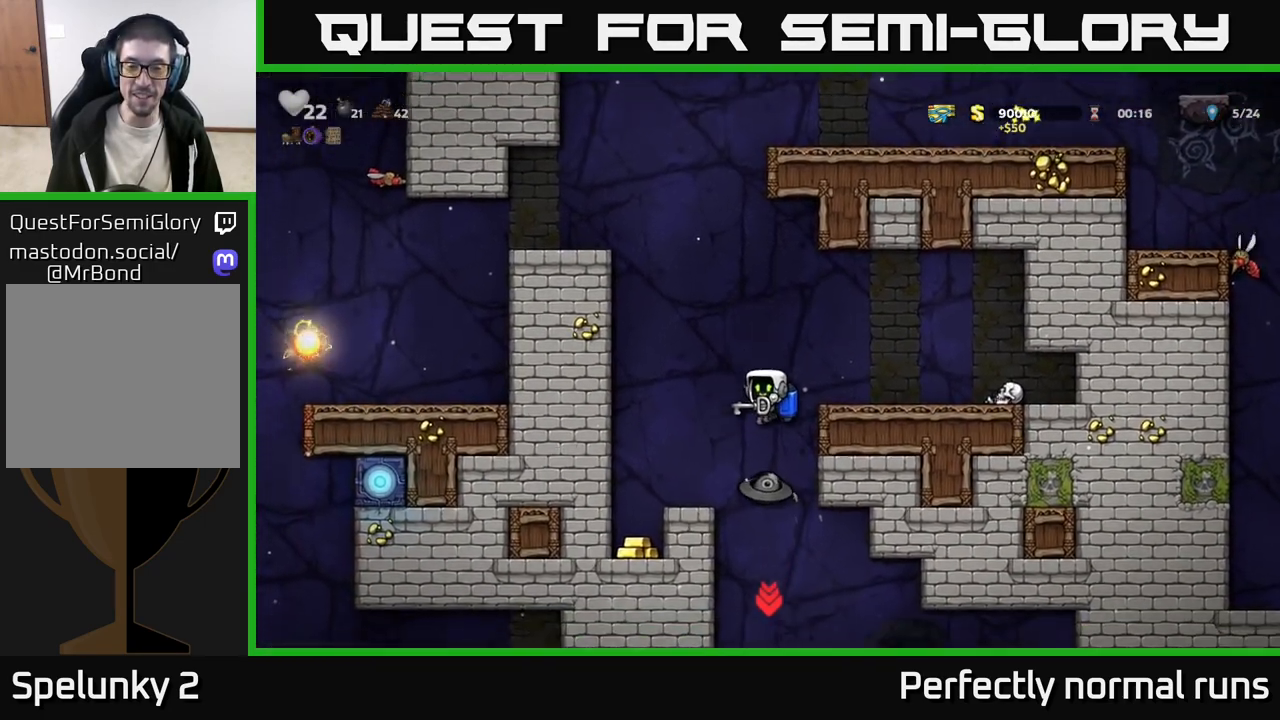
{"buttons": [], "left_stick": "right", "right_stick": "center", "events": [[150, "A", "down"], [250, "A", "up"], [333, "A", "down"], [433, "left_stick", "right"], [467, "A", "up"]]}
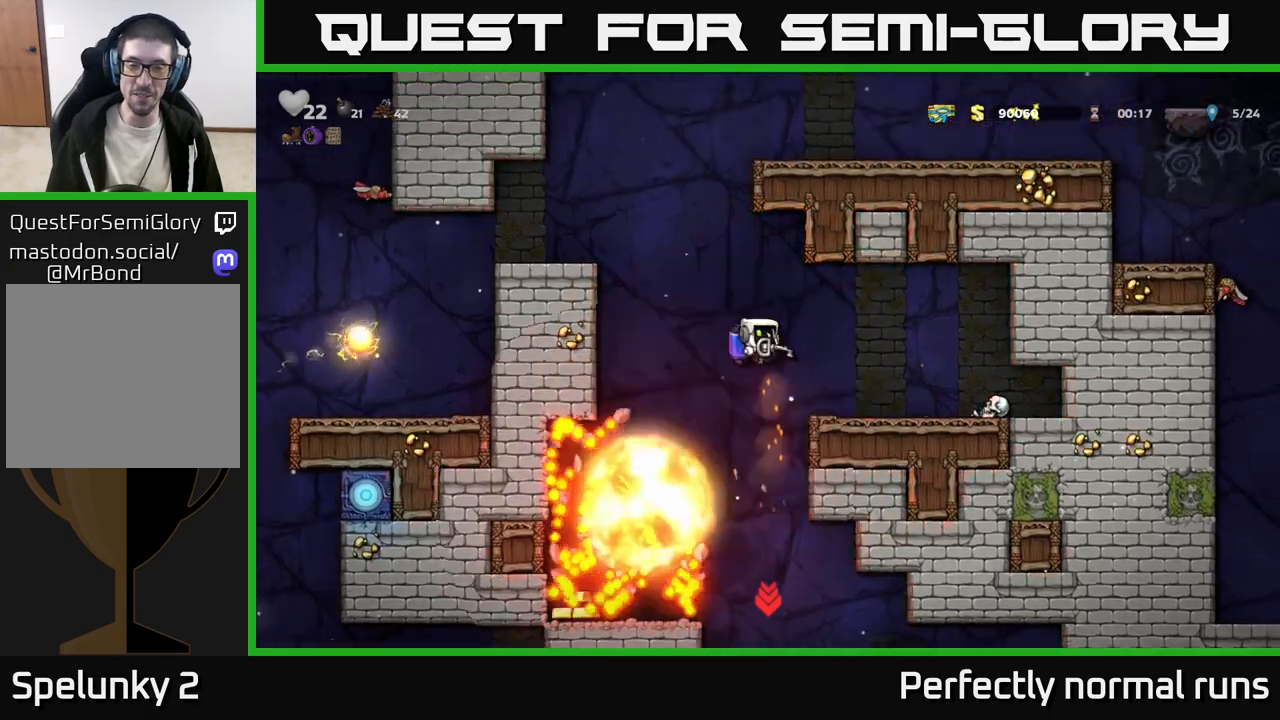
{"buttons": [], "left_stick": "left", "right_stick": "center", "events": [[367, "left_stick", "center"], [450, "left_stick", "left"]]}
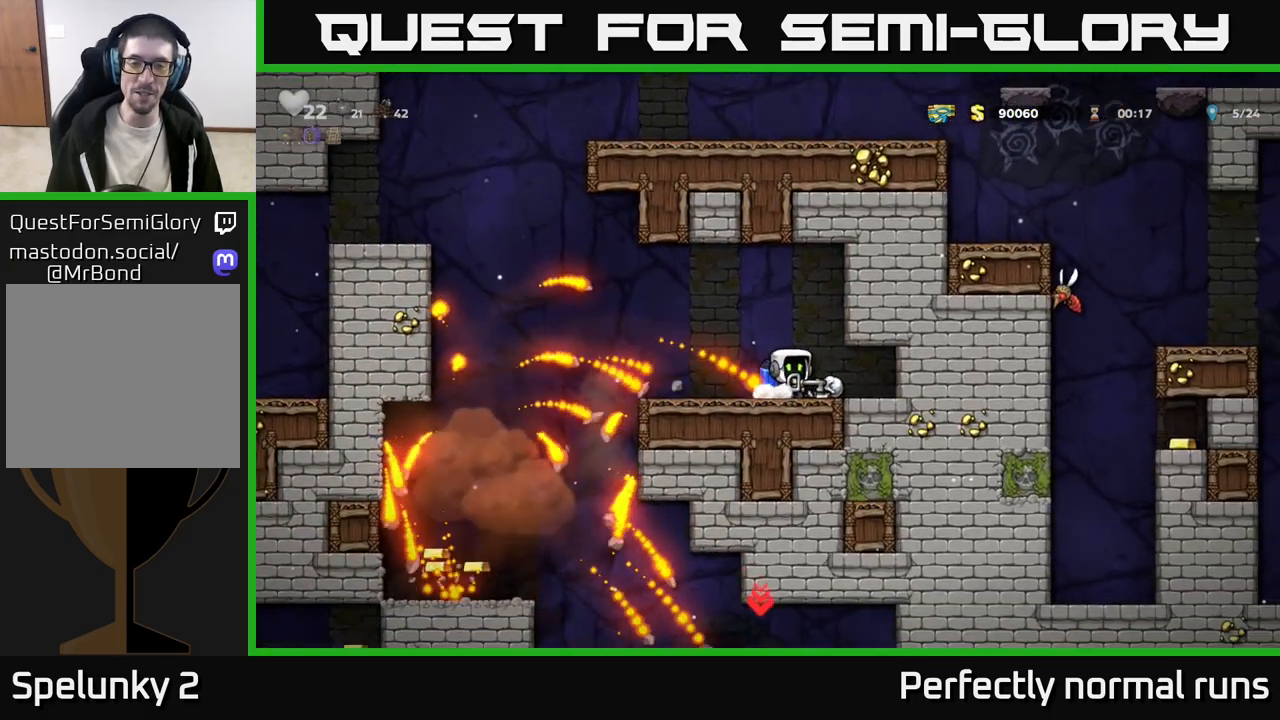
{"buttons": [], "left_stick": "left", "right_stick": "center", "events": [[217, "A", "down"], [350, "A", "up"]]}
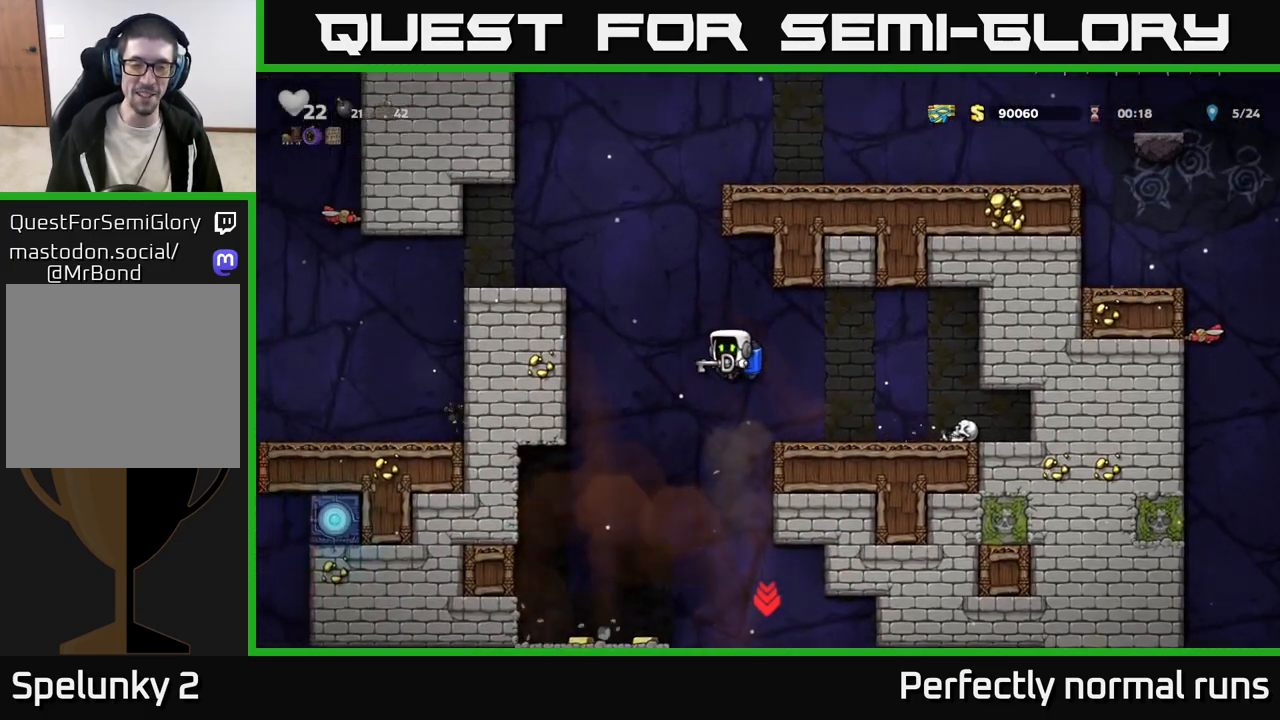
{"buttons": [], "left_stick": "left", "right_stick": "center", "events": [[17, "left_stick", "center"], [350, "left_stick", "left"]]}
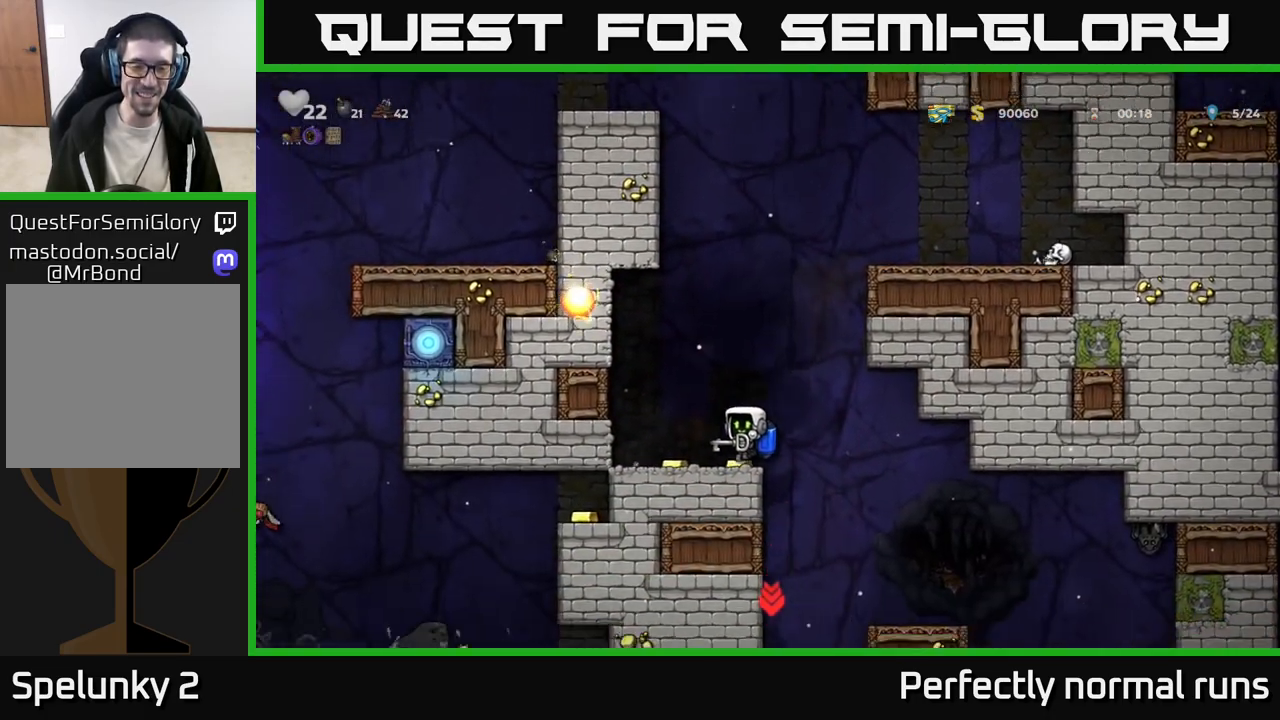
{"buttons": ["A"], "left_stick": "center", "right_stick": "center", "events": [[167, "left_stick", "right"], [333, "A", "down"], [433, "left_stick", "center"], [450, "A", "up"], [500, "A", "down"]]}
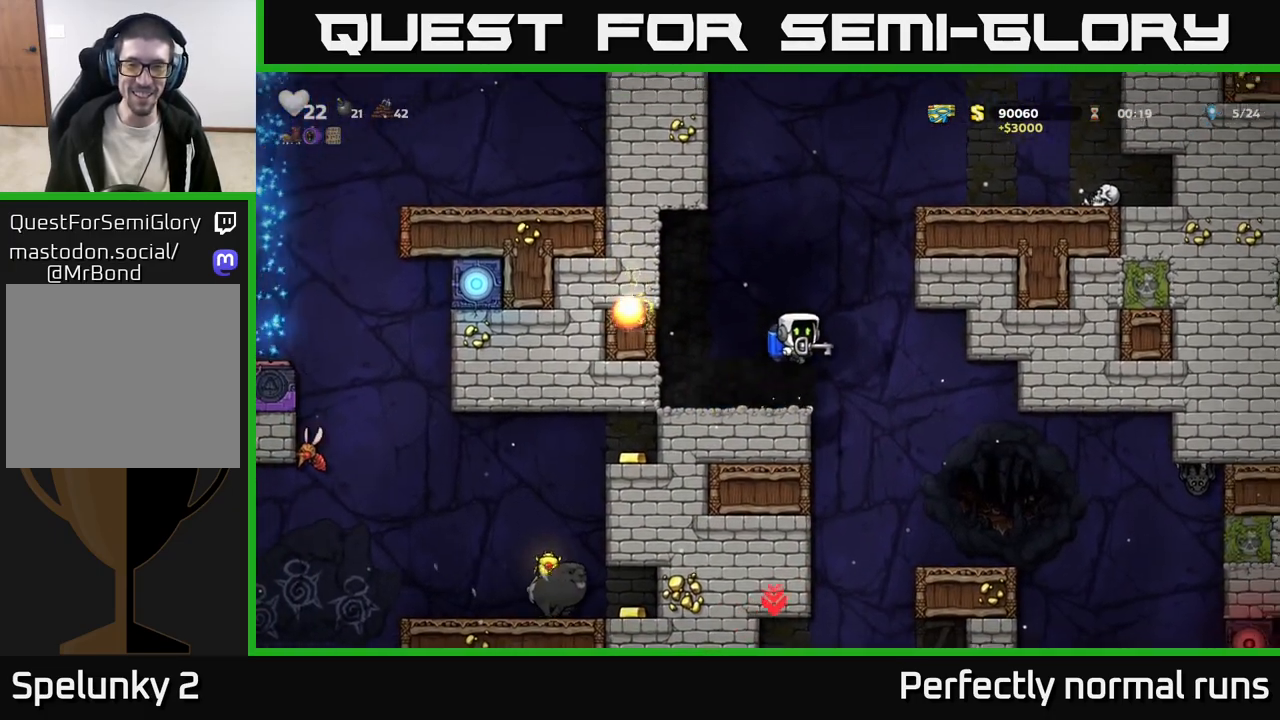
{"buttons": ["A"], "left_stick": "right", "right_stick": "center", "events": [[133, "A", "up"], [200, "A", "down"], [250, "left_stick", "right"]]}
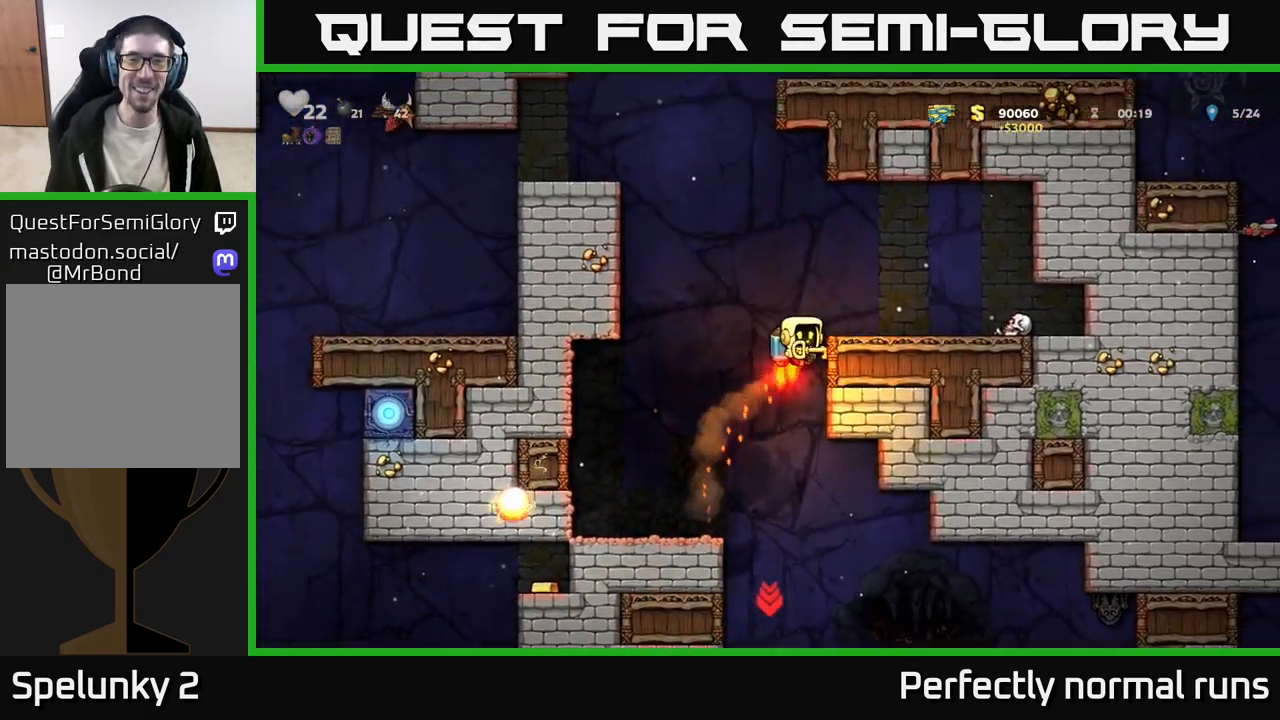
{"buttons": [], "left_stick": "left", "right_stick": "center", "events": [[200, "A", "up"], [367, "left_stick", "center"], [467, "left_stick", "left"]]}
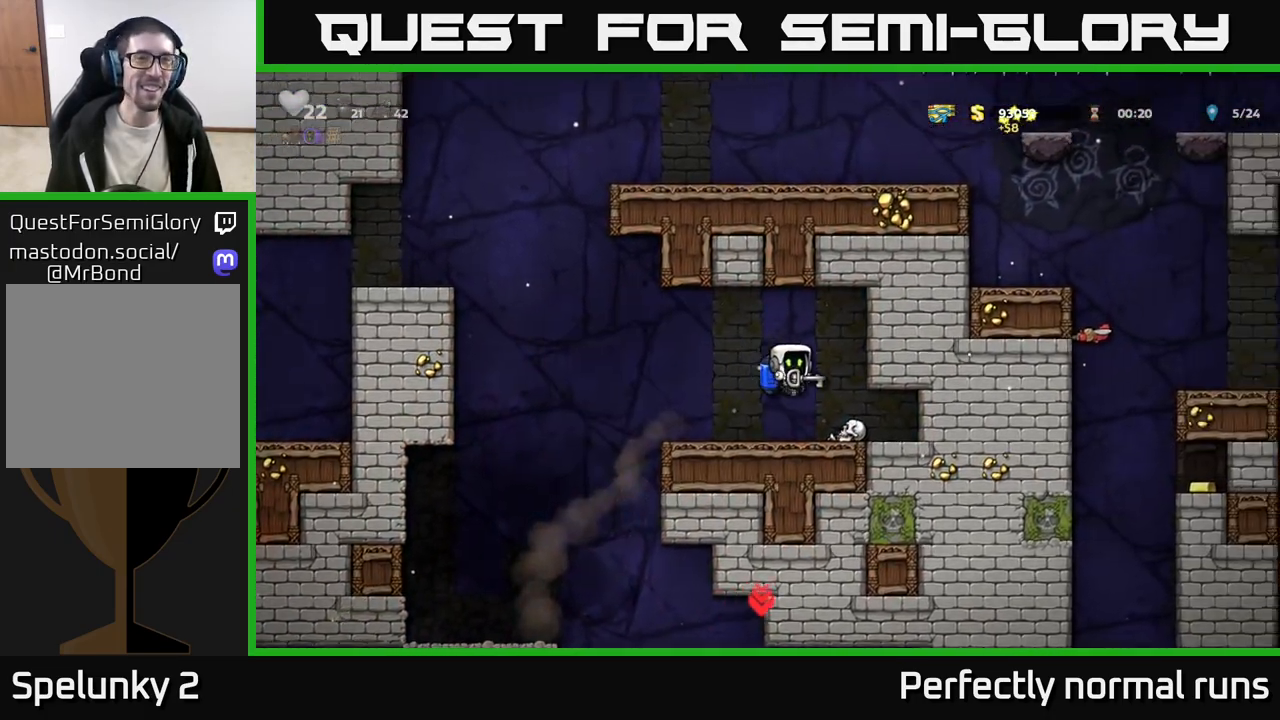
{"buttons": ["A"], "left_stick": "left", "right_stick": "center", "events": [[217, "A", "down"], [333, "A", "up"], [383, "A", "down"]]}
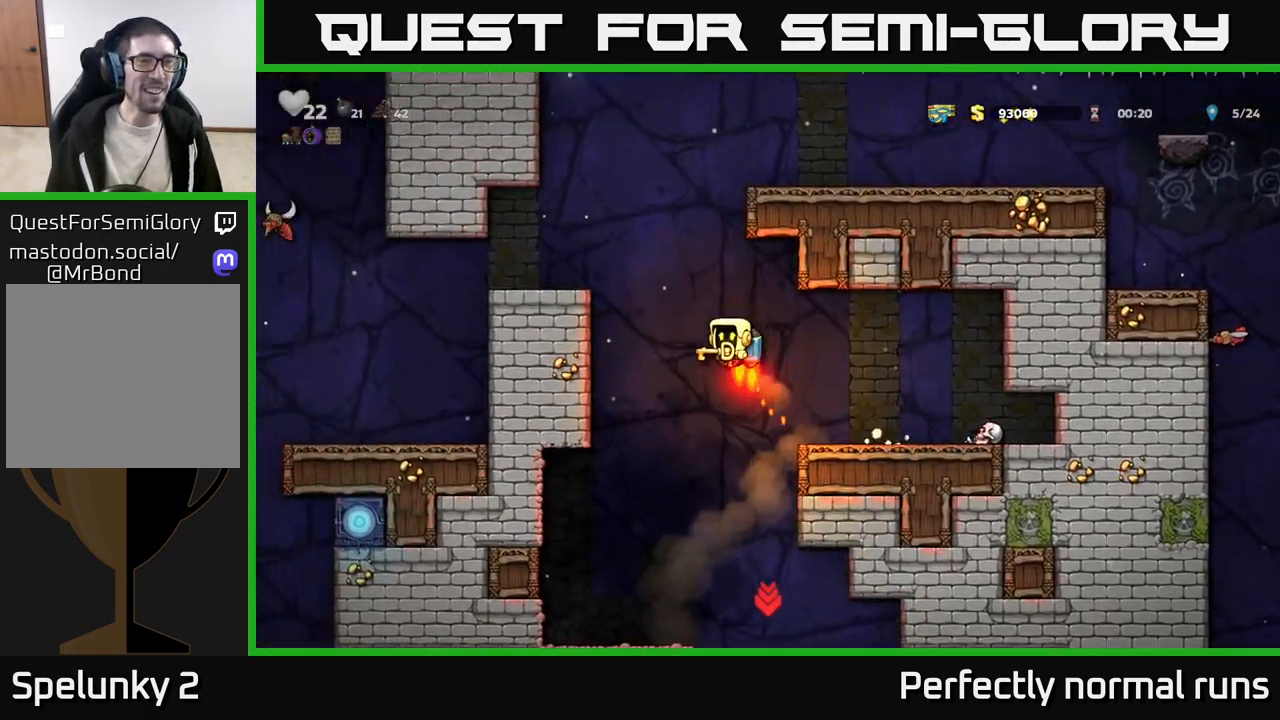
{"buttons": [], "left_stick": "center", "right_stick": "center", "events": [[183, "left_stick", "center"], [300, "A", "up"], [317, "left_stick", "left"], [467, "left_stick", "center"]]}
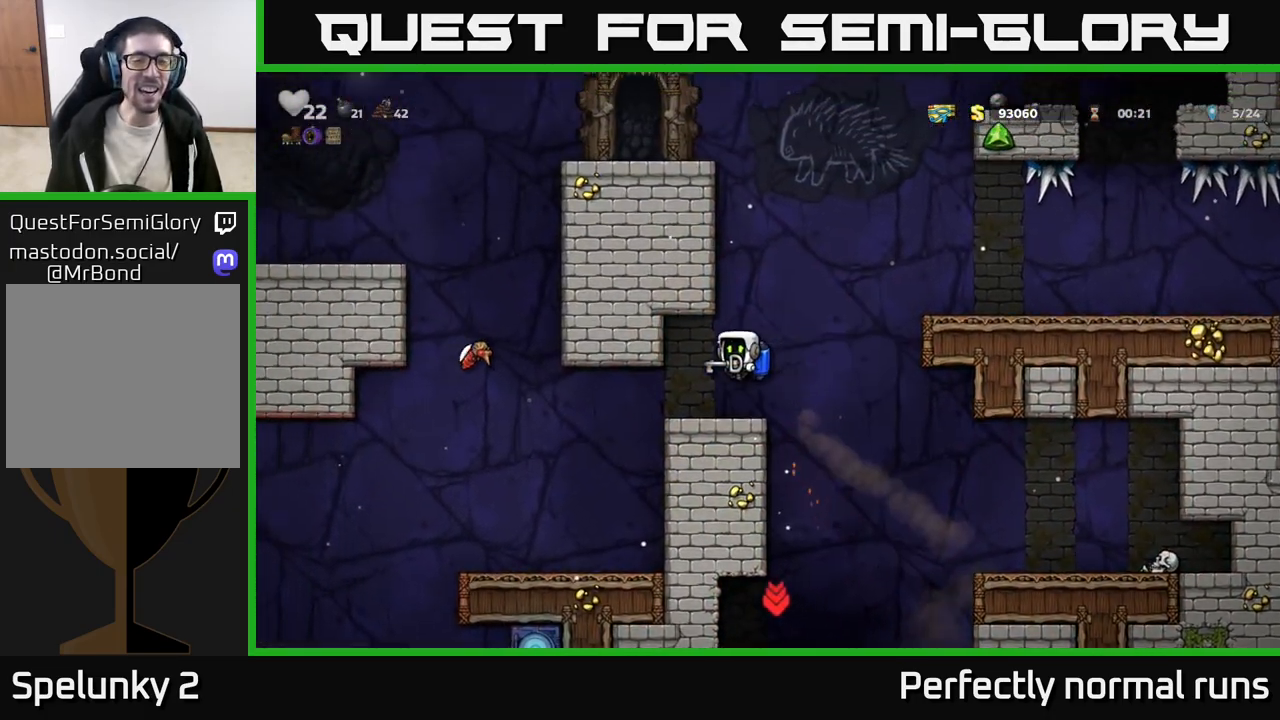
{"buttons": [], "left_stick": "up-left", "right_stick": "center", "events": [[267, "left_stick", "left"], [483, "left_stick", "up-left"]]}